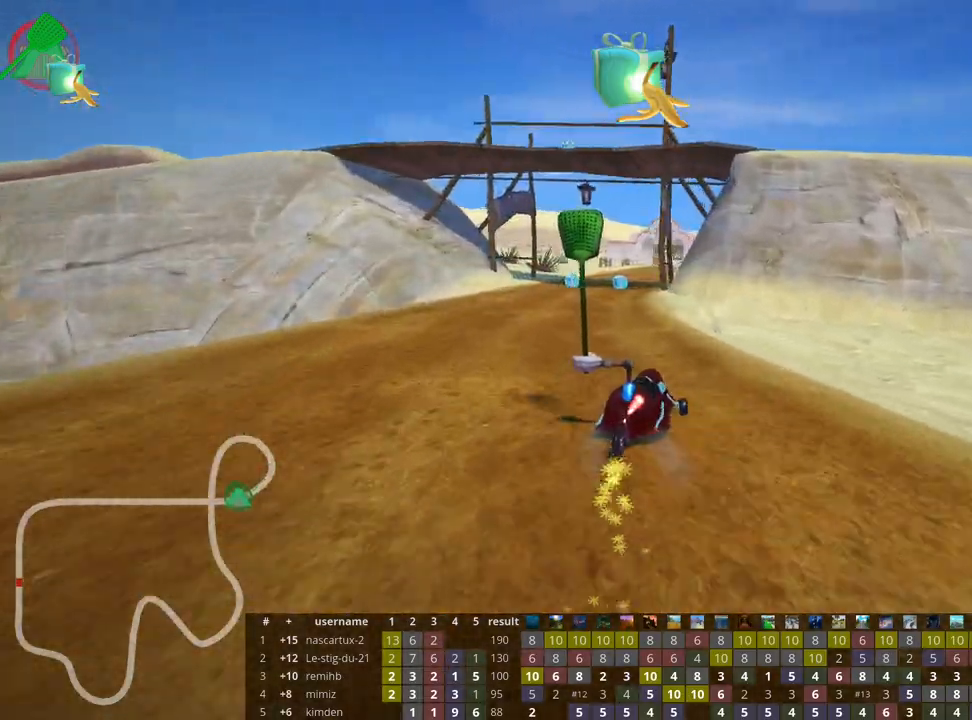
Gameplay with keyboard; each line is a JSON object with the keys held at the frame after it. "events" lists presses ("down") and releases ("up") of "down", "fire", "flag", "left", "look", "nitro", "right", "skid" and "up" between this image and that frame as [ms after this image, input, new state], when the widget could be followed in between. No other keys are recorded. Mouse input is not recorded. Key names are as the overlay labels them; some are game actions (e.g. jump) rather than physical keys.
{"keys": ["left", "nitro", "skid", "up"], "events": [[400, "nitro", "down"]]}
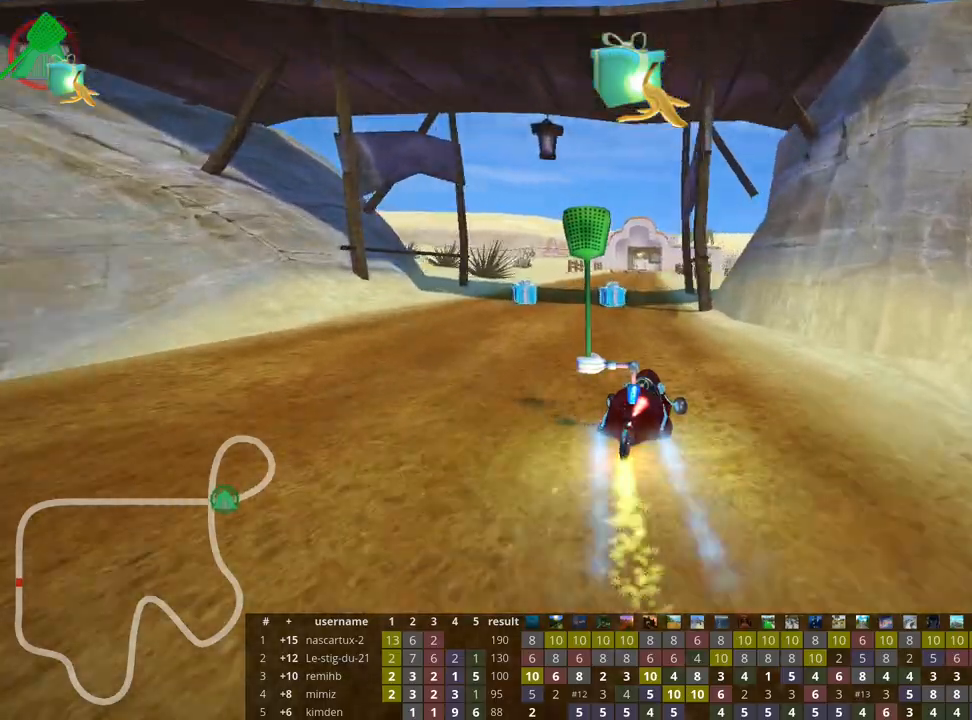
{"keys": ["left", "skid", "up"], "events": [[50, "nitro", "up"]]}
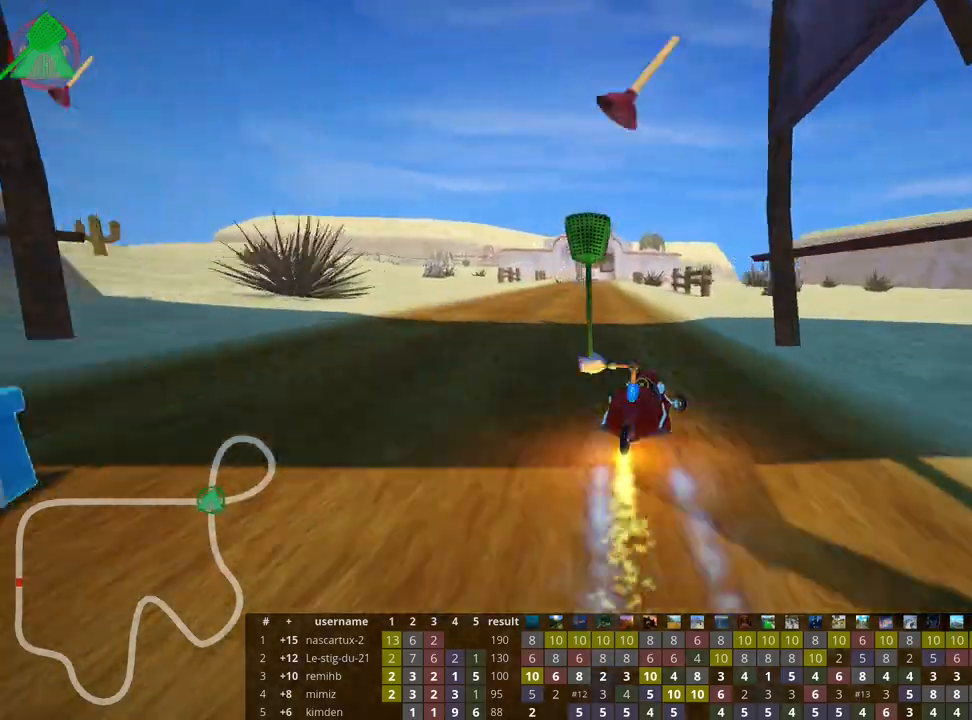
{"keys": ["fire", "up"], "events": [[150, "skid", "up"], [233, "left", "up"], [417, "fire", "down"]]}
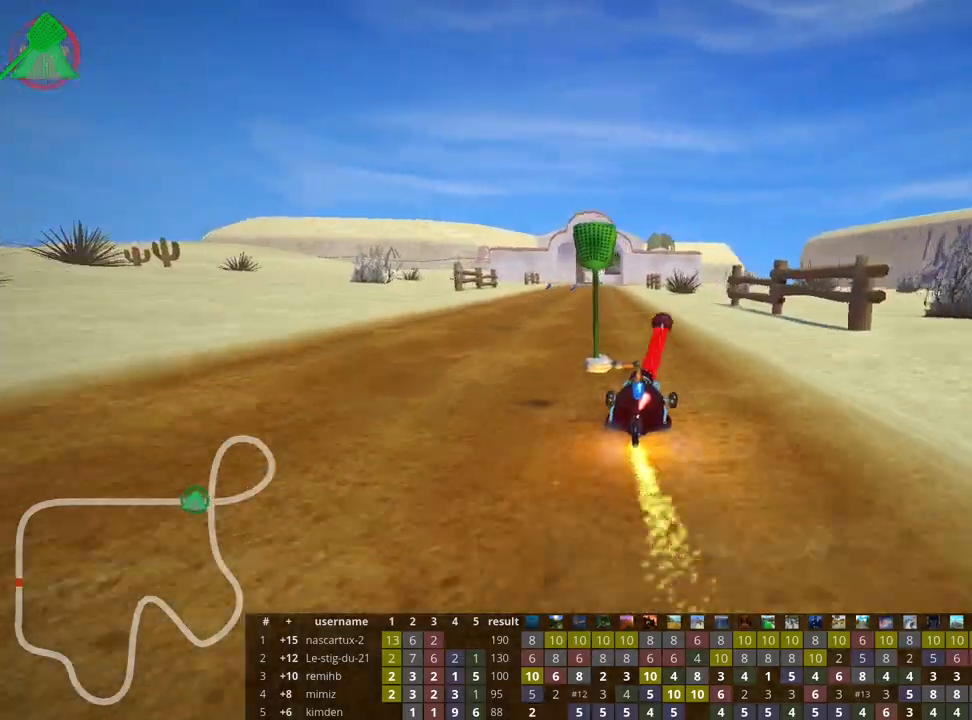
{"keys": ["left", "up"], "events": [[83, "fire", "up"], [167, "left", "down"]]}
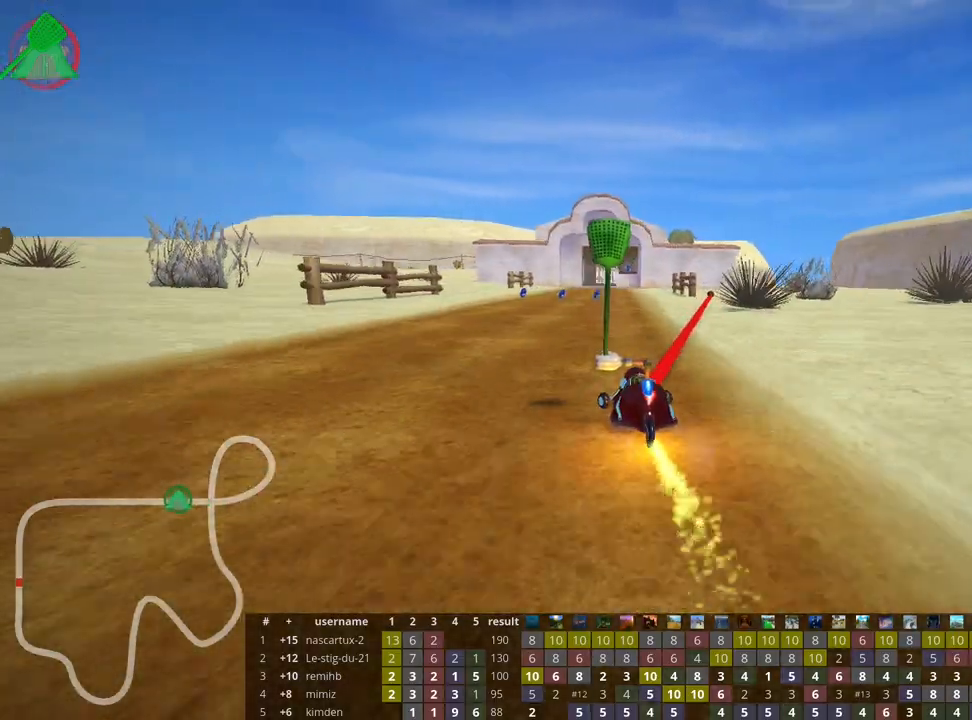
{"keys": ["left", "skid", "up"], "events": [[67, "left", "up"], [100, "skid", "down"], [117, "right", "down"], [233, "left", "down"], [267, "right", "up"]]}
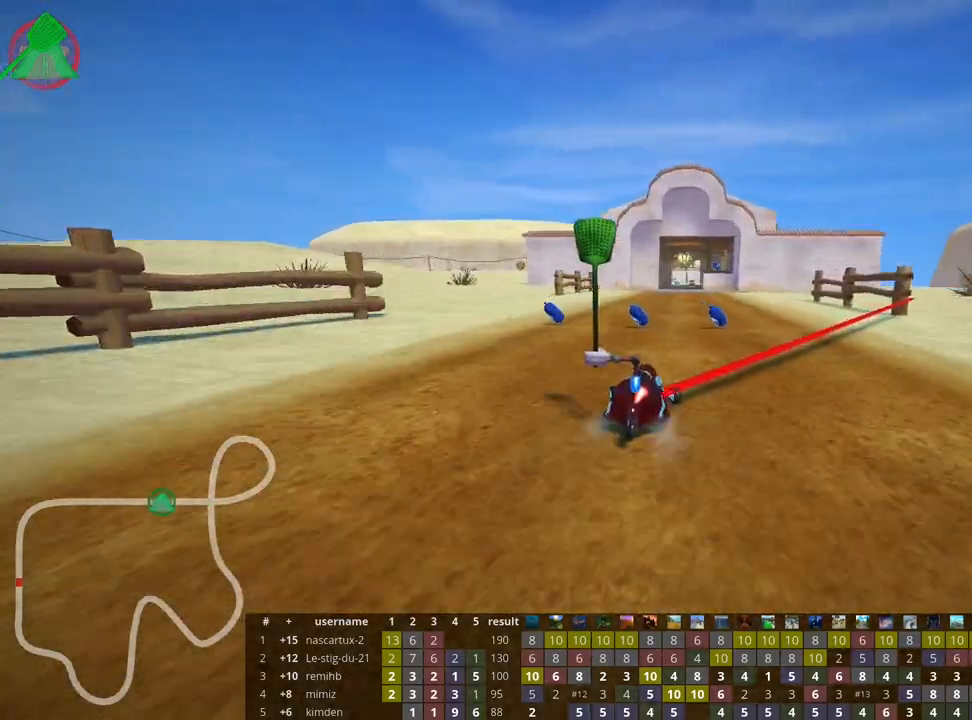
{"keys": ["left", "skid", "up"], "events": []}
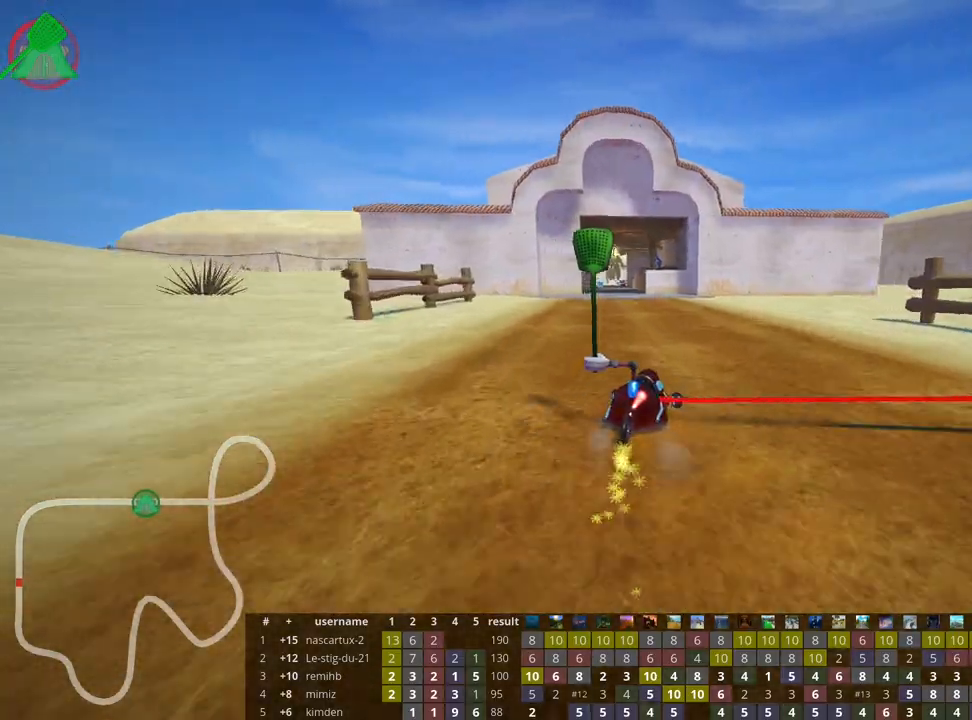
{"keys": ["left", "up"], "events": [[300, "skid", "up"], [317, "nitro", "down"], [433, "nitro", "up"]]}
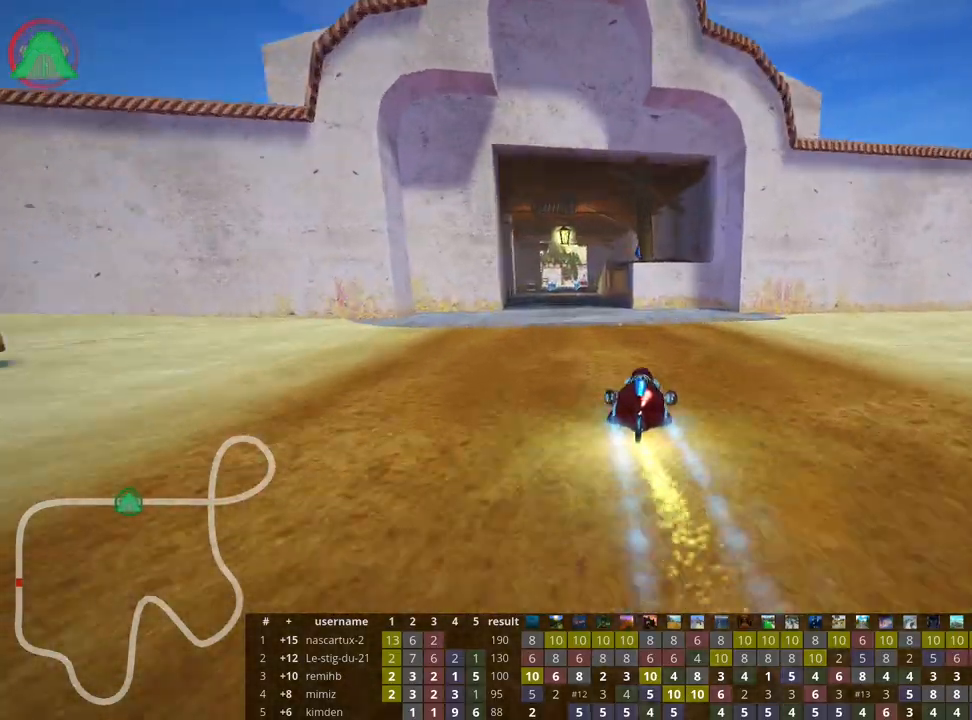
{"keys": ["up"], "events": [[50, "left", "up"]]}
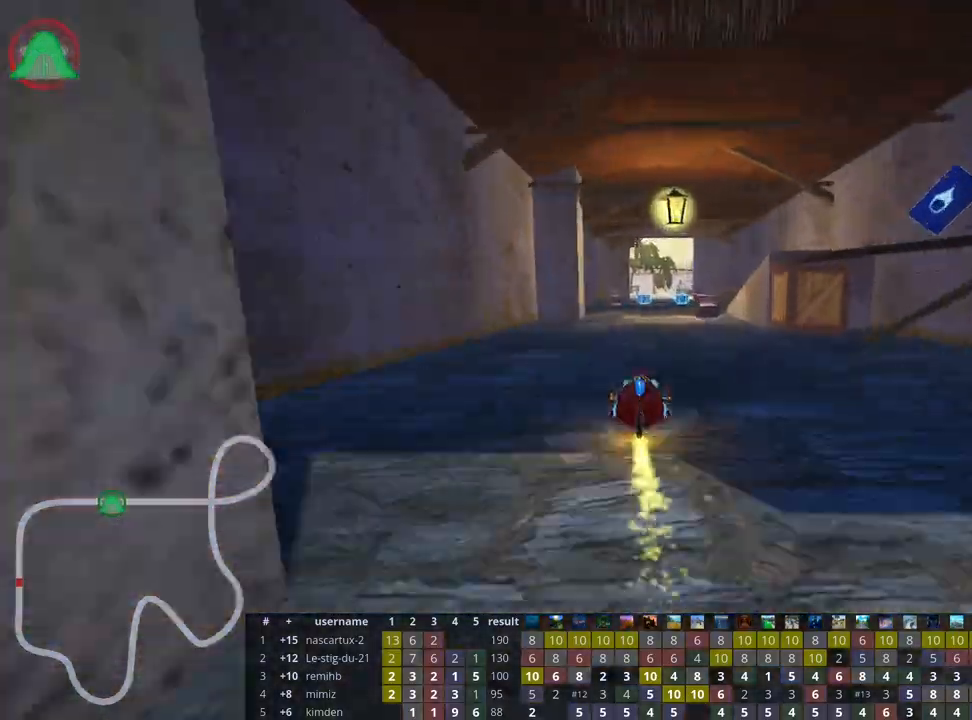
{"keys": ["up"], "events": []}
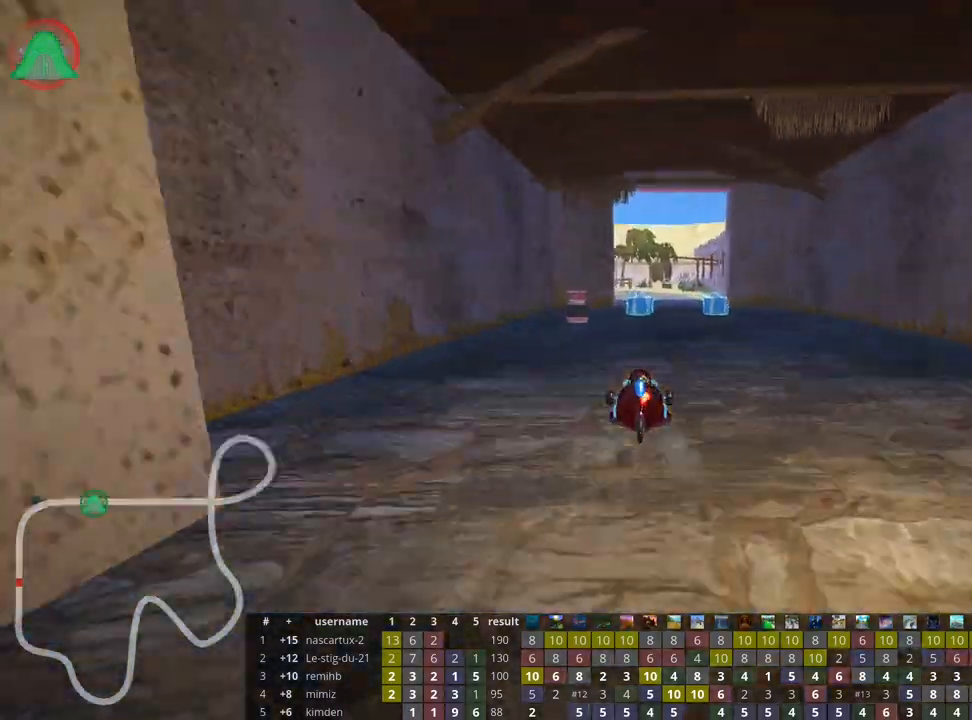
{"keys": ["left", "skid", "up"], "events": [[150, "right", "down"], [400, "right", "up"], [417, "left", "down"], [433, "skid", "down"]]}
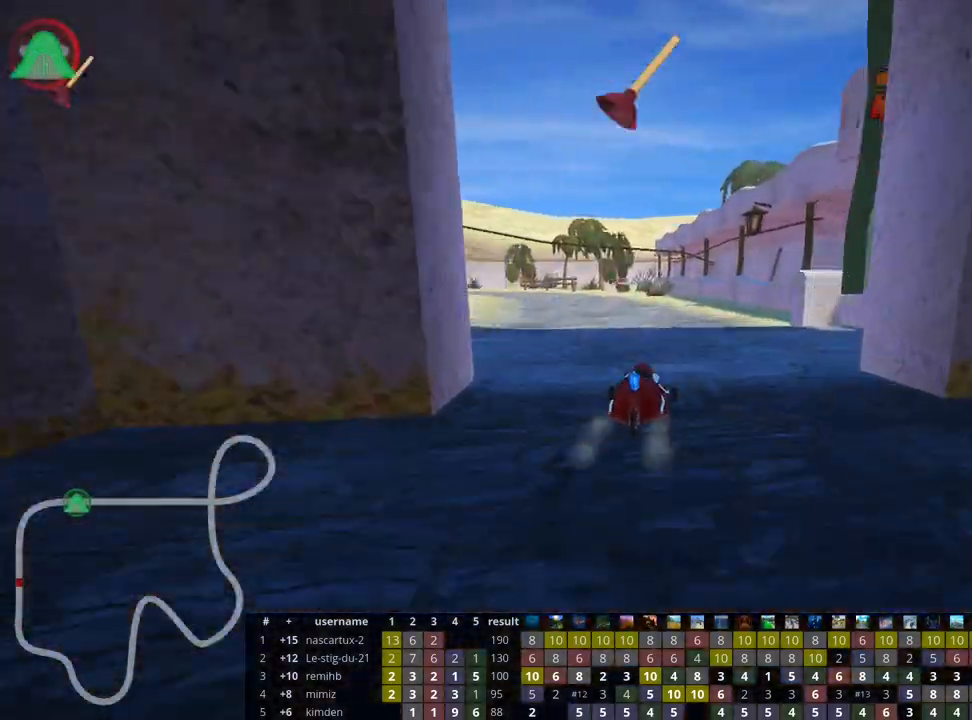
{"keys": ["fire", "right", "skid", "up"], "events": [[317, "left", "up"], [350, "fire", "down"], [433, "right", "down"]]}
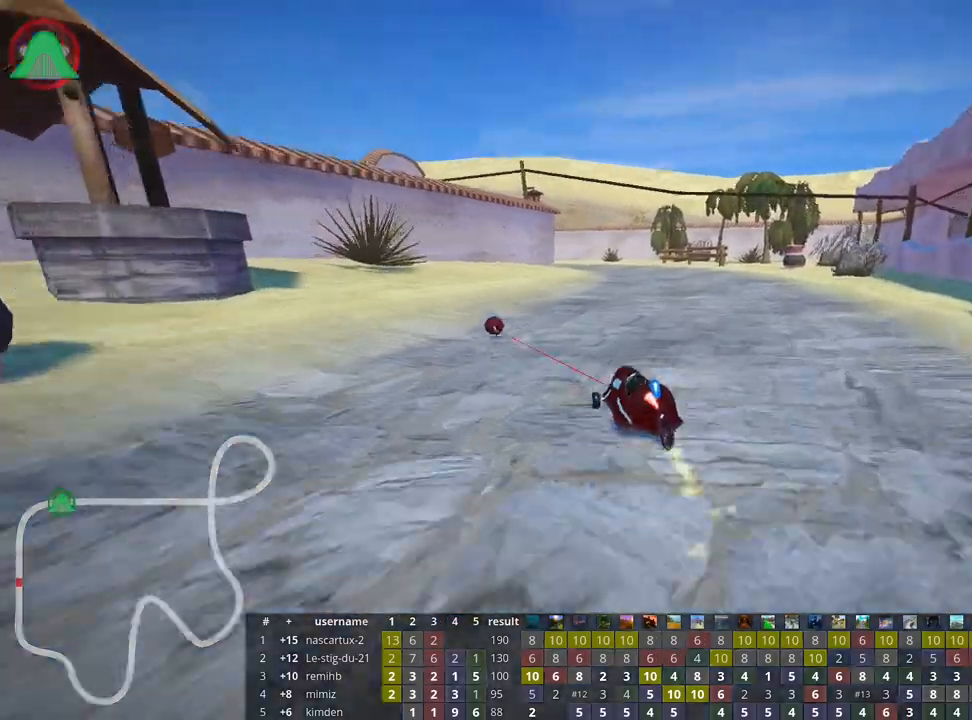
{"keys": ["right", "skid", "up"], "events": [[83, "fire", "up"]]}
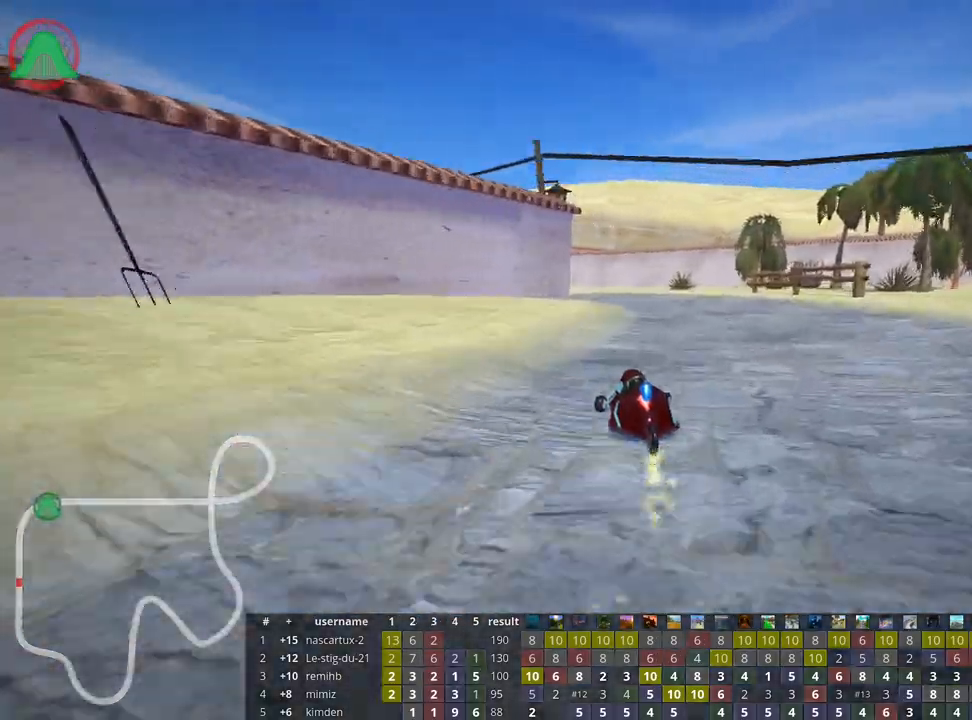
{"keys": ["left", "skid", "up"], "events": [[183, "left", "down"], [300, "right", "up"]]}
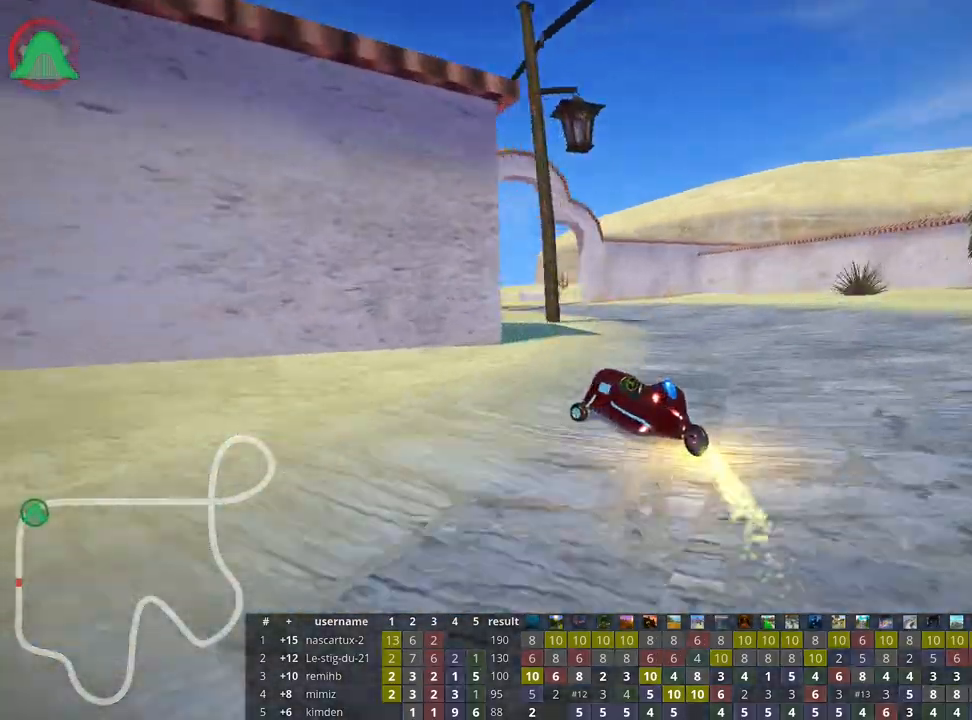
{"keys": ["nitro", "right", "skid", "up"], "events": [[233, "right", "down"], [317, "left", "up"], [500, "nitro", "down"]]}
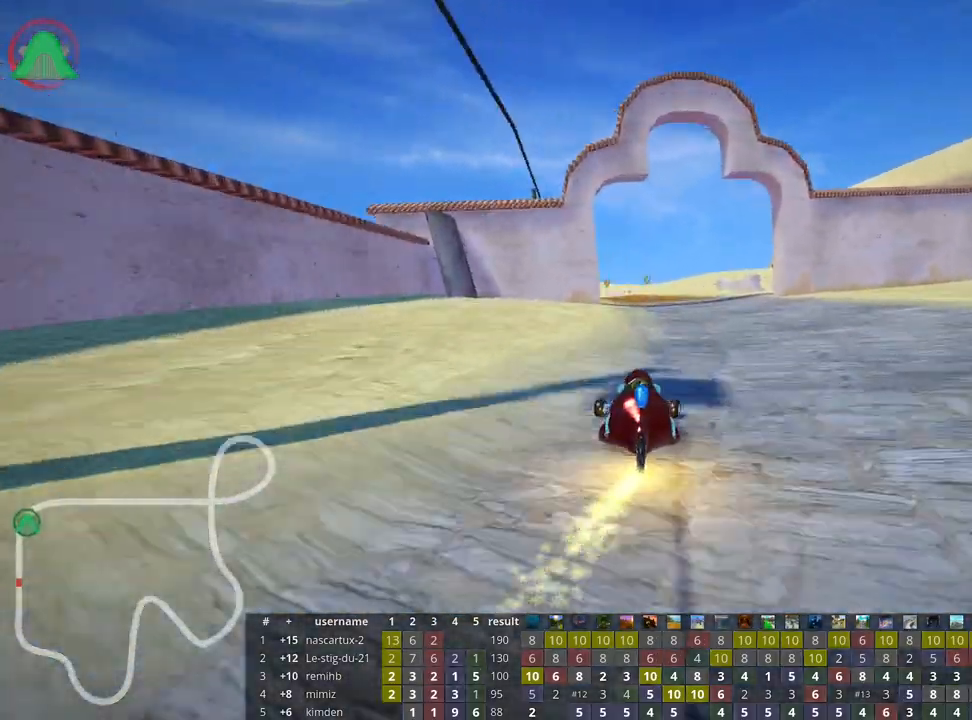
{"keys": ["right", "skid", "up"], "events": [[33, "right", "up"], [117, "nitro", "up"], [283, "right", "down"]]}
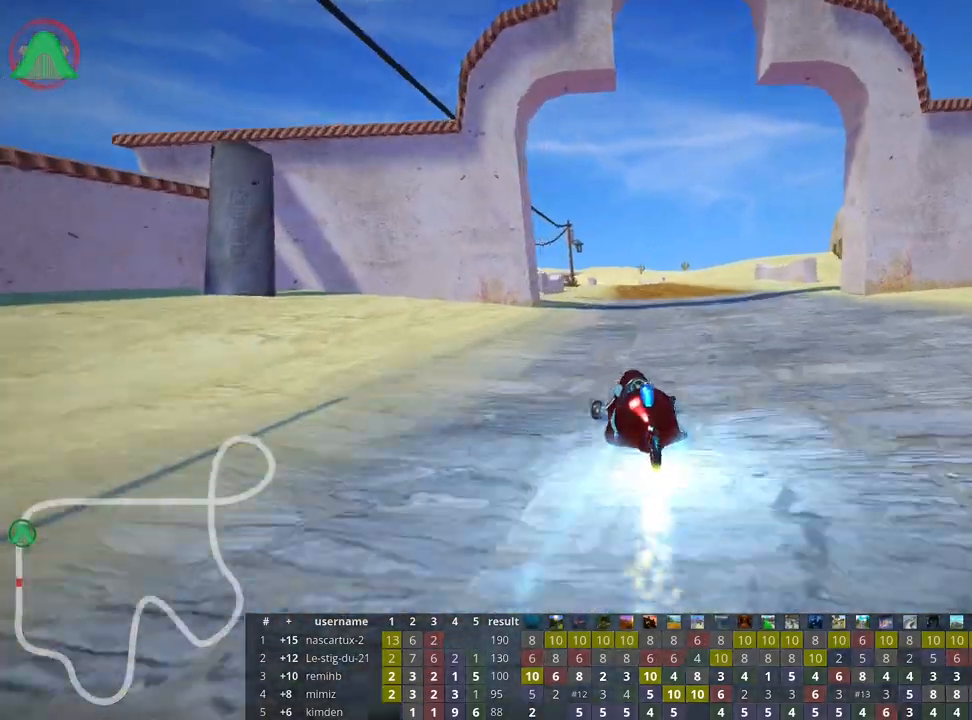
{"keys": ["right", "skid", "up"], "events": []}
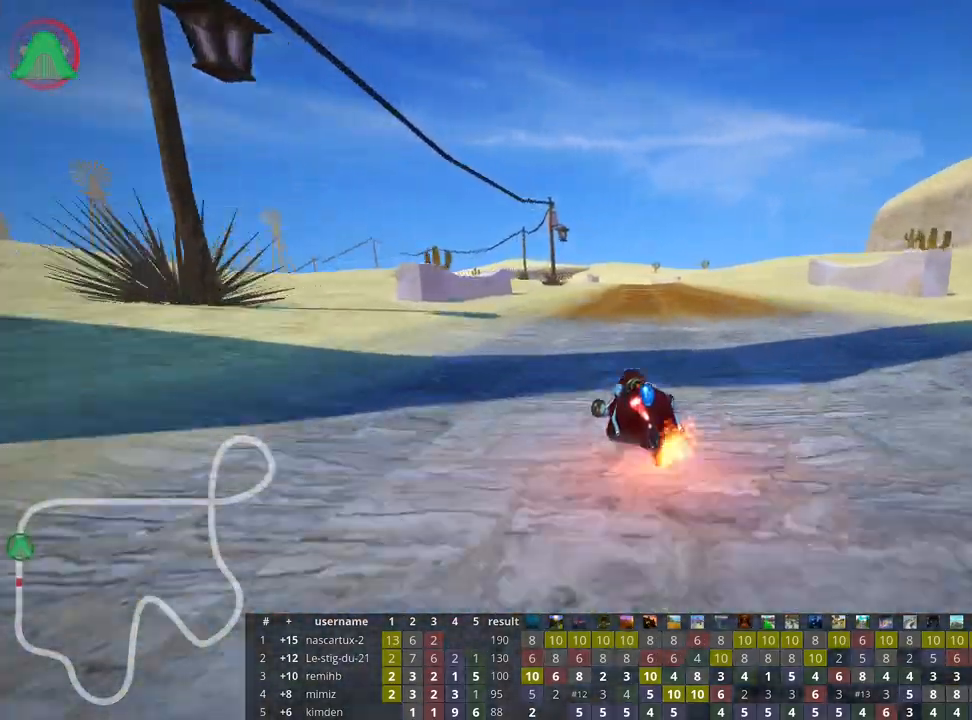
{"keys": ["up"], "events": [[350, "skid", "up"], [417, "right", "up"]]}
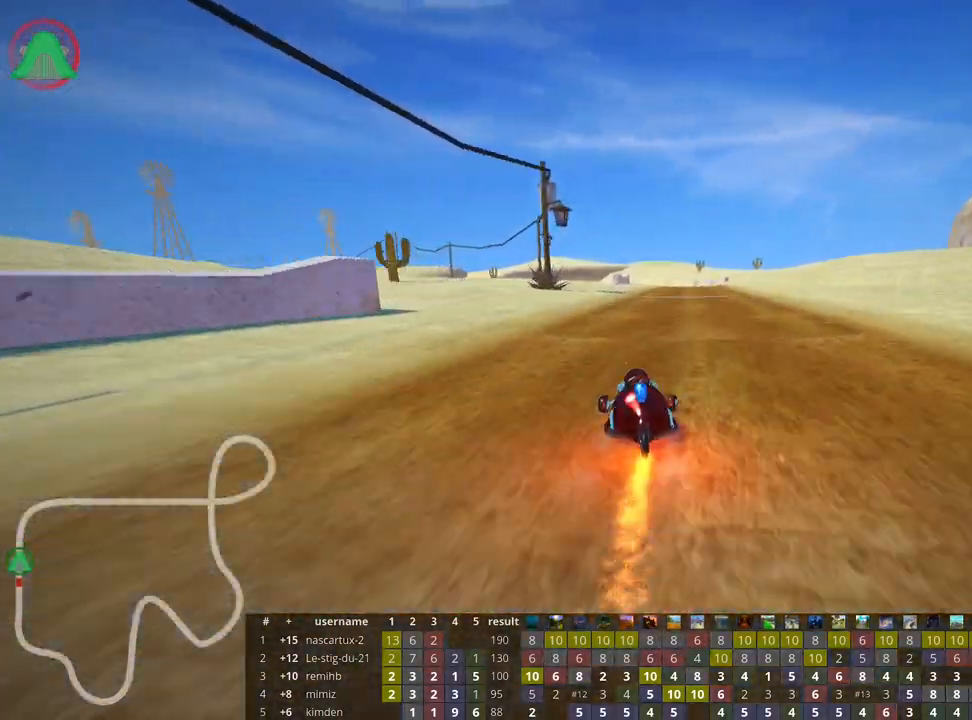
{"keys": ["right", "up"], "events": [[483, "right", "down"]]}
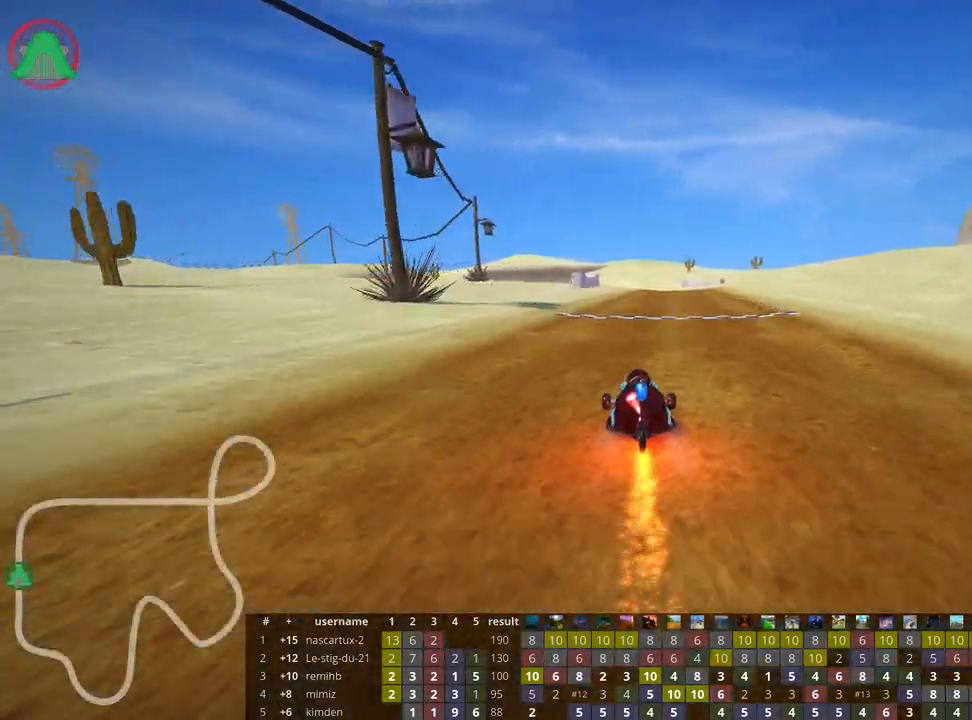
{"keys": ["left", "nitro", "skid", "up"], "events": [[350, "right", "up"], [383, "left", "down"], [400, "skid", "down"], [433, "nitro", "down"]]}
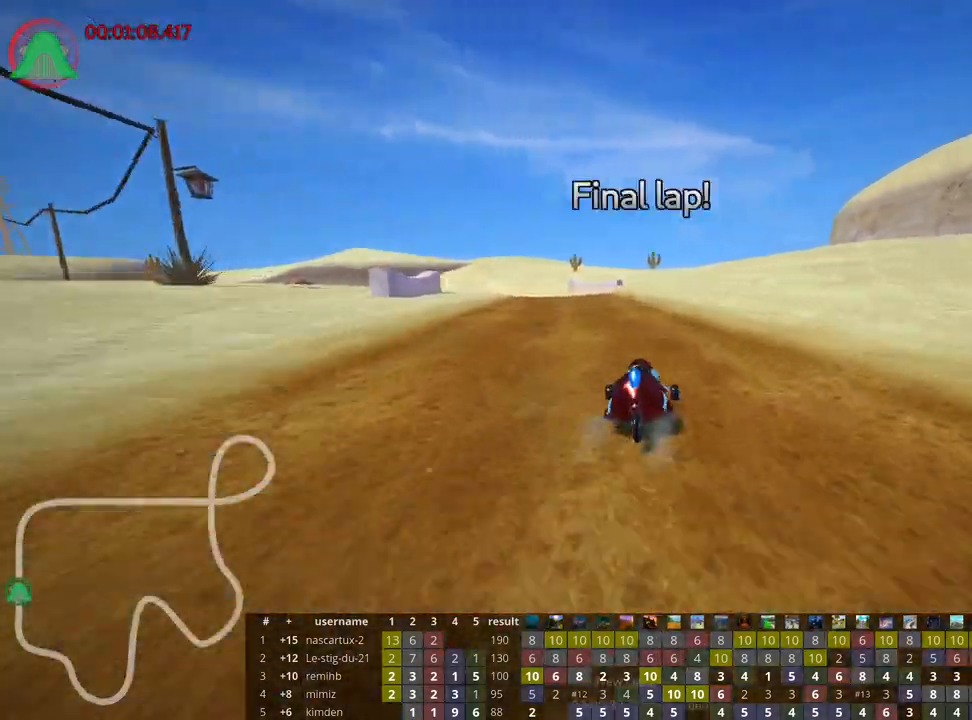
{"keys": ["right", "skid", "up"], "events": [[67, "nitro", "up"], [100, "left", "up"], [133, "right", "down"]]}
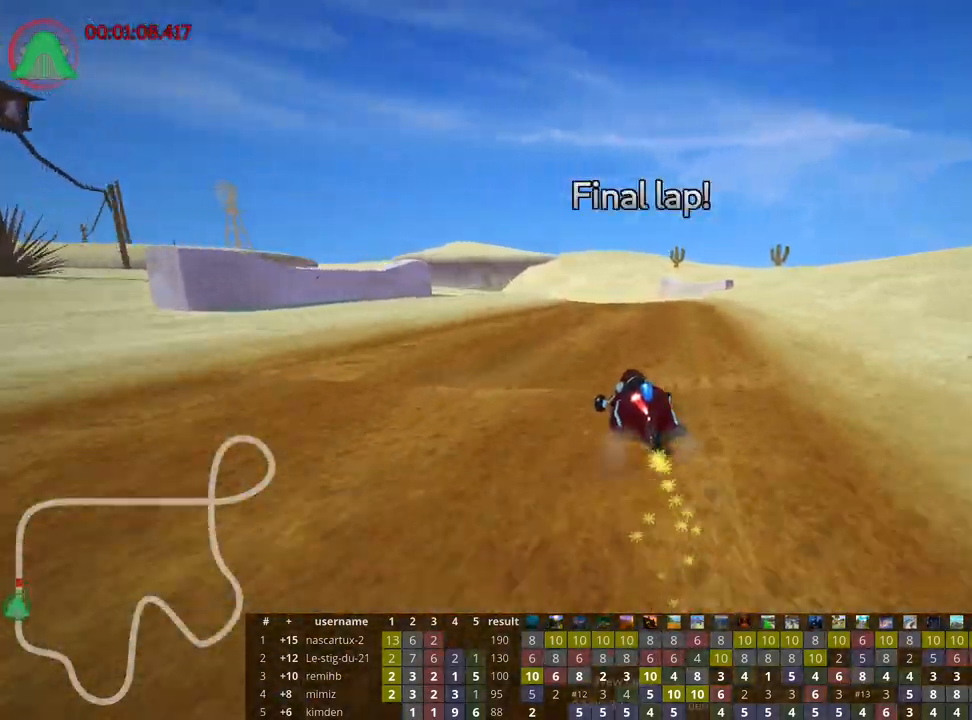
{"keys": ["left", "skid", "up"], "events": [[350, "left", "down"], [483, "right", "up"]]}
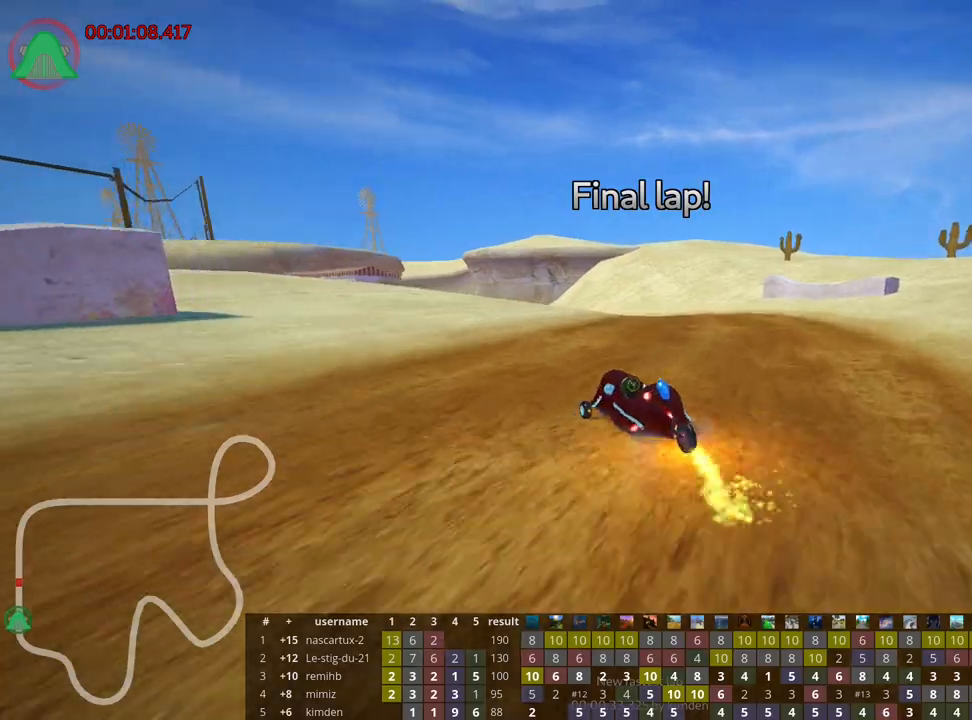
{"keys": ["left", "skid", "up"], "events": [[50, "right", "down"], [100, "left", "up"], [367, "left", "down"], [467, "right", "up"]]}
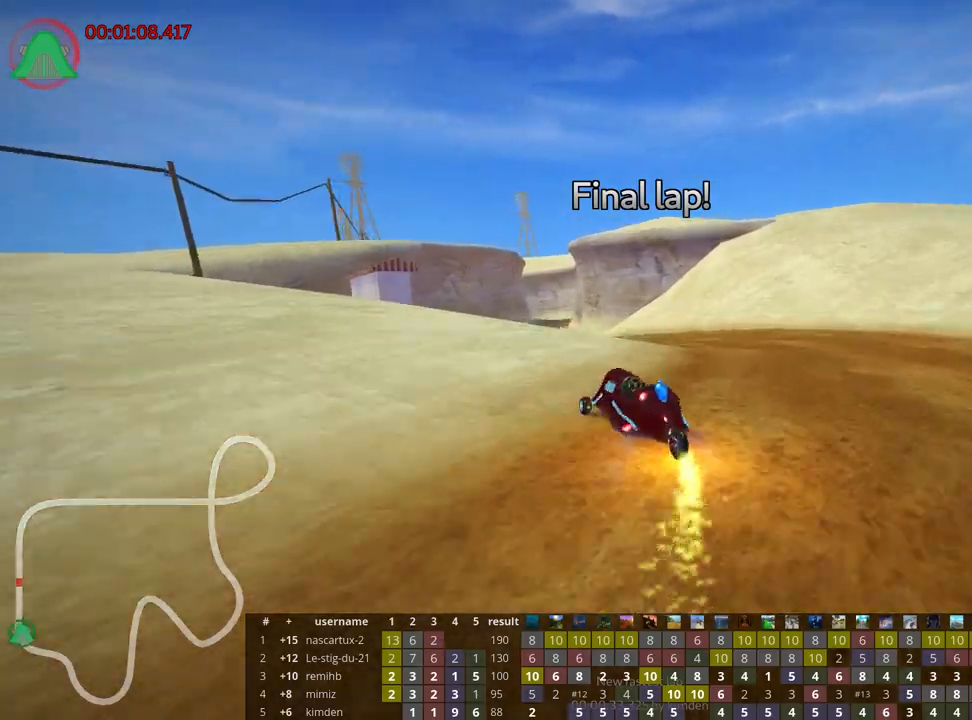
{"keys": ["right", "skid", "up"], "events": [[233, "right", "down"], [267, "left", "up"]]}
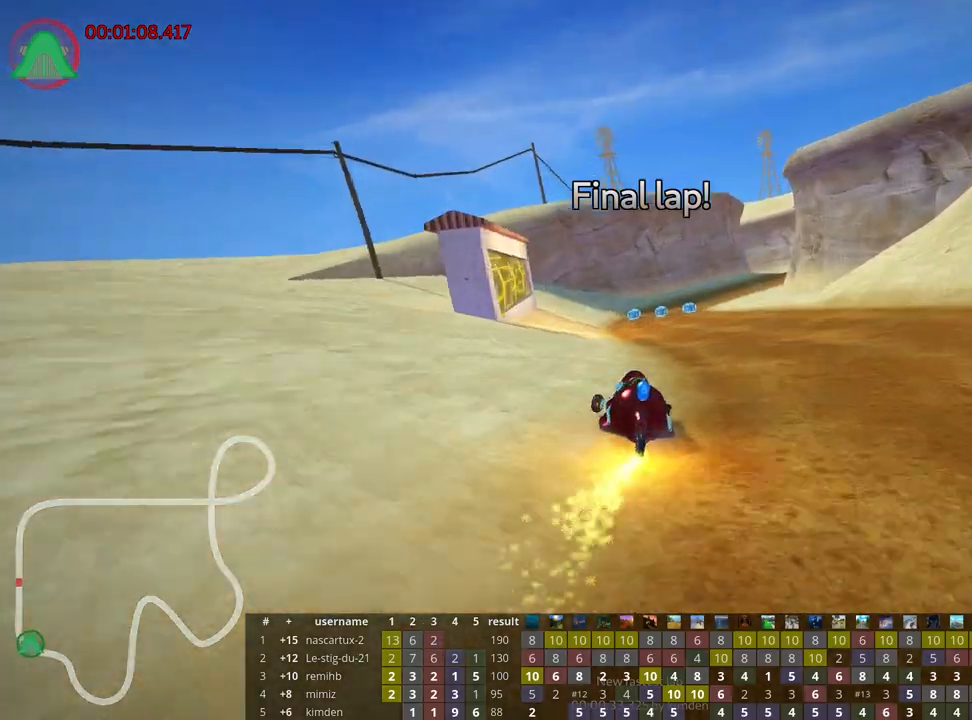
{"keys": ["right", "skid", "up"], "events": []}
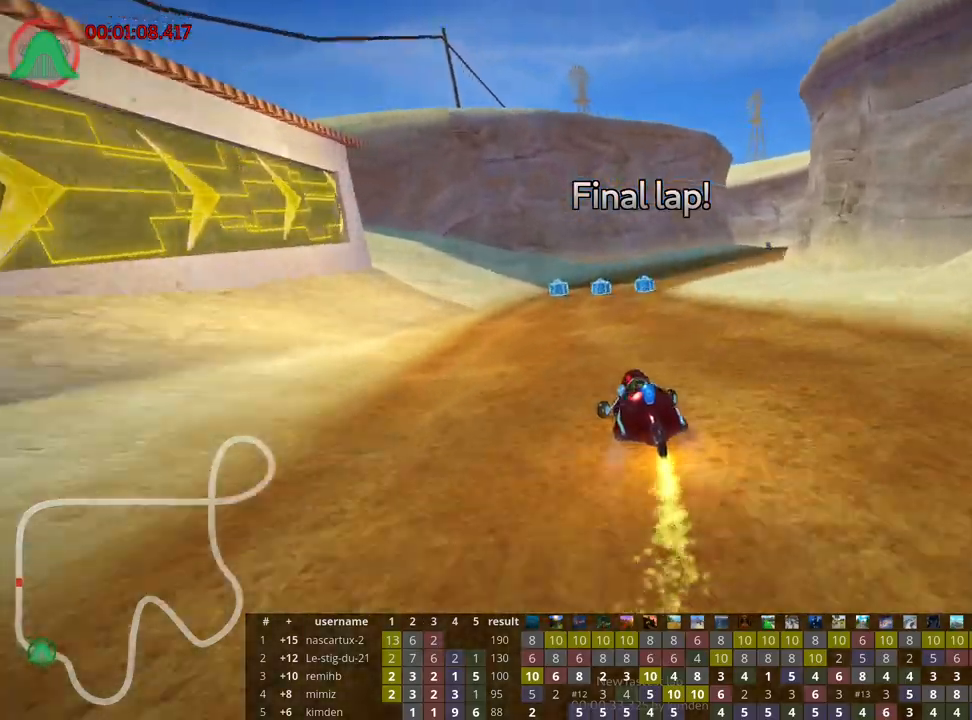
{"keys": ["right", "skid", "up"], "events": []}
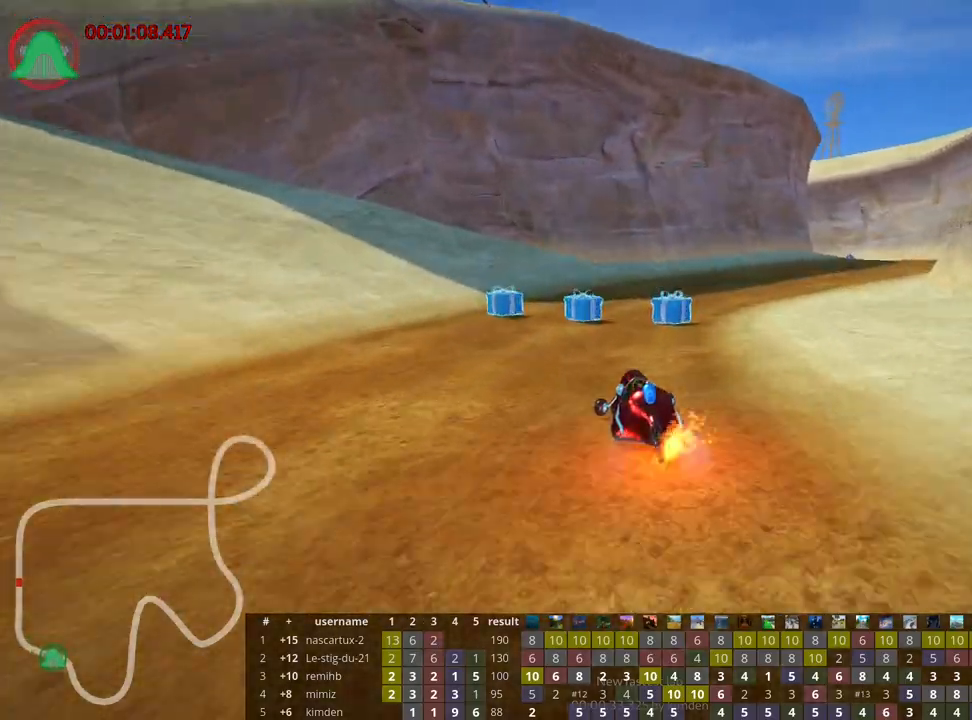
{"keys": ["right", "up"], "events": [[33, "skid", "up"]]}
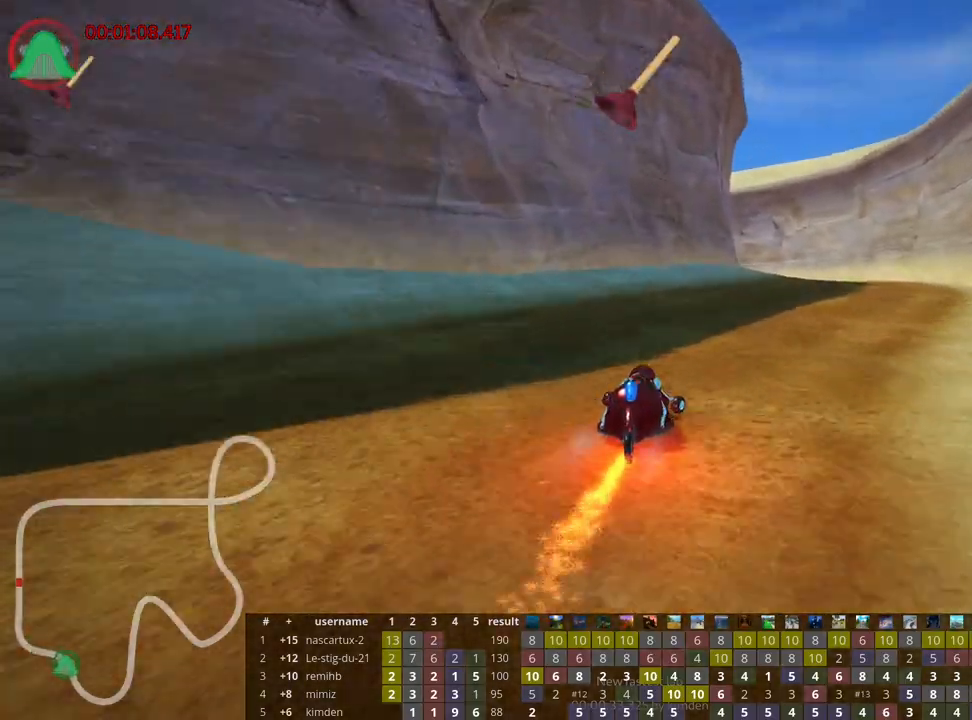
{"keys": ["left", "skid", "up"], "events": [[333, "right", "up"], [367, "left", "down"], [383, "skid", "down"]]}
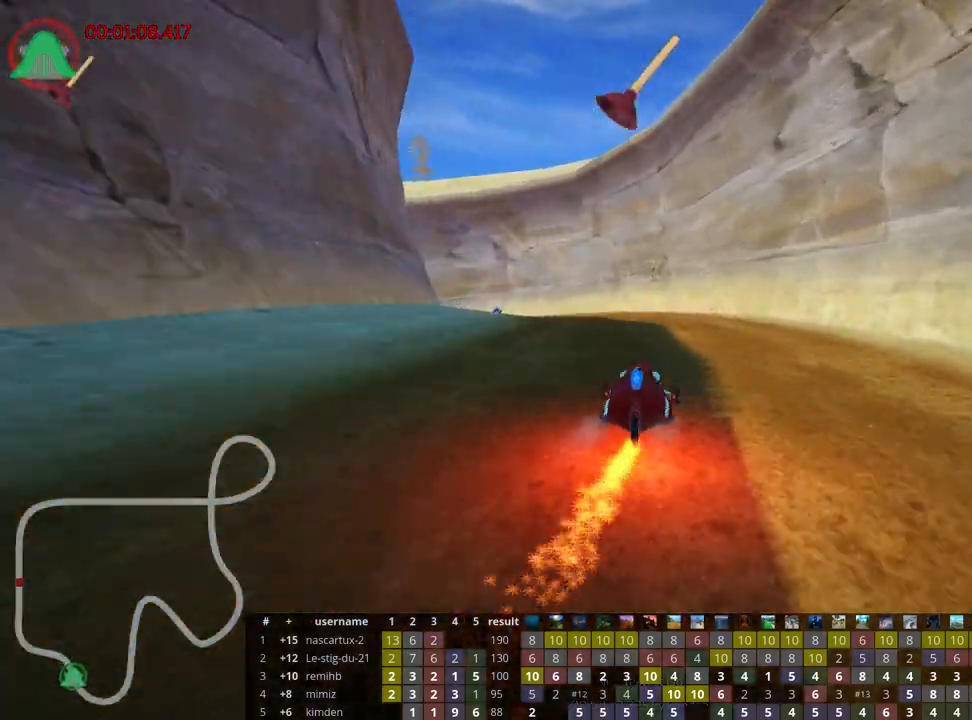
{"keys": ["right", "skid", "up"], "events": [[83, "left", "up"], [267, "fire", "down"], [383, "right", "down"], [467, "fire", "up"]]}
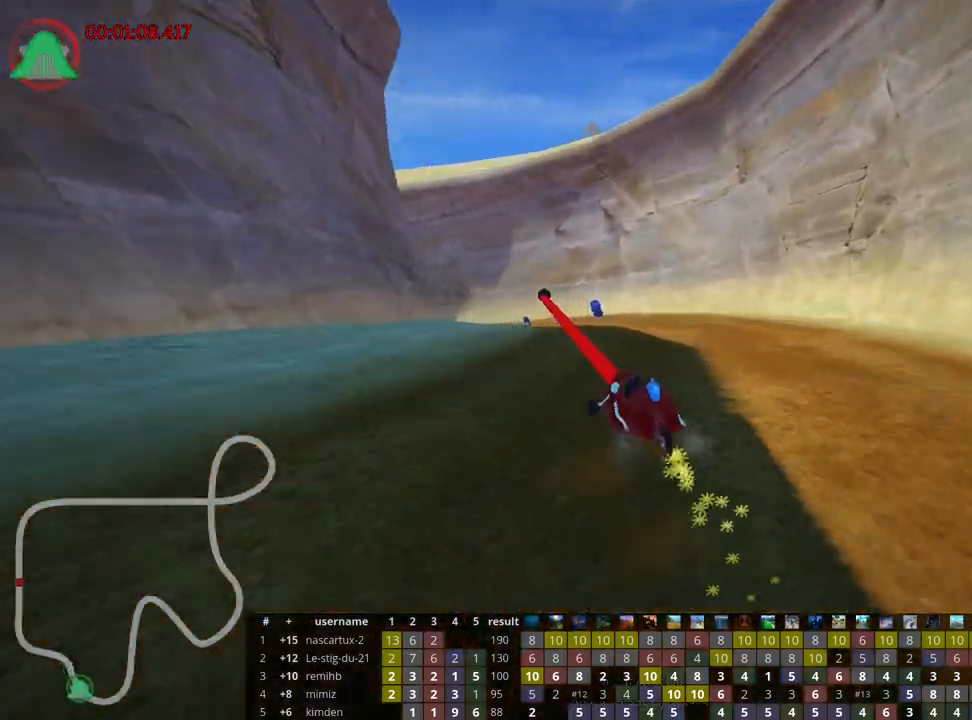
{"keys": ["left", "skid", "up"], "events": [[350, "right", "up"], [383, "left", "down"]]}
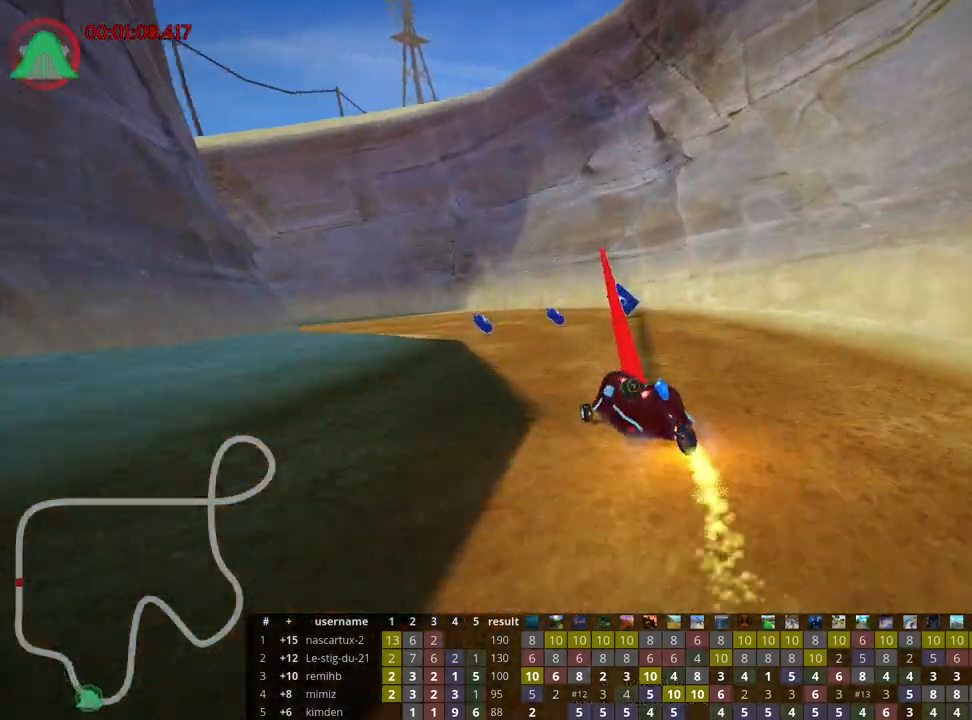
{"keys": ["left", "up"], "events": [[350, "skid", "up"], [400, "nitro", "down"], [483, "nitro", "up"]]}